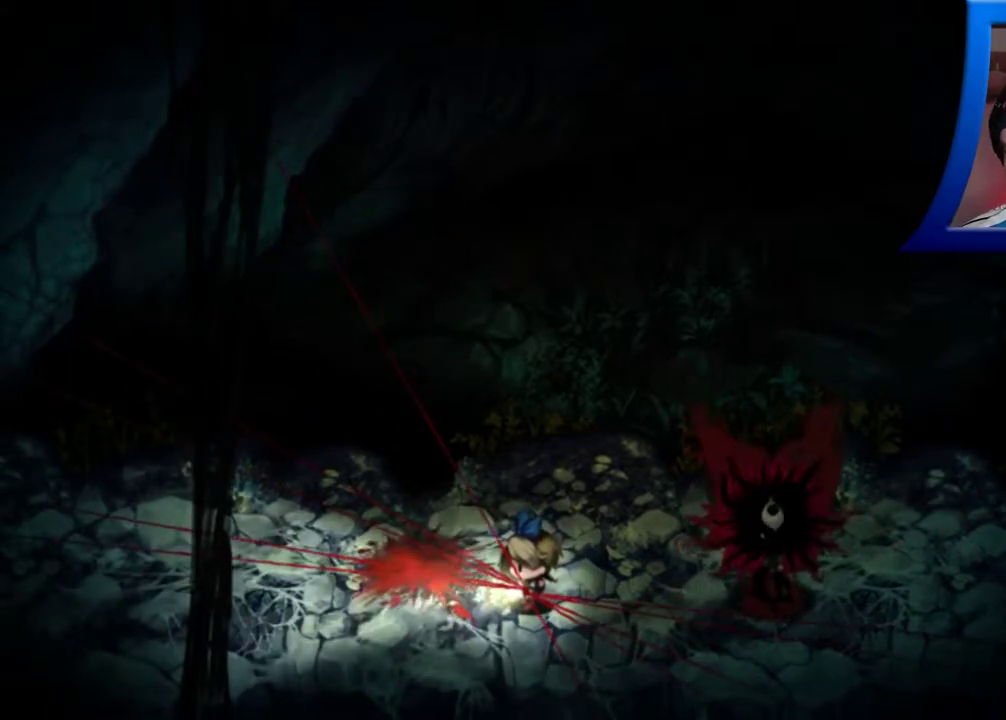
Gameplay with a controller (Xbox layout); each line is a JSON object with the inputs held at the frame after it. "events" lists button and stick changes between this image and that frame as [ms after this image, input, new state], when the widget could be followed in between. Not read: L3 R3.
{"buttons": [], "left_stick": "down-left", "right_stick": "center", "events": [[417, "left_stick", "left"], [500, "left_stick", "down-left"]]}
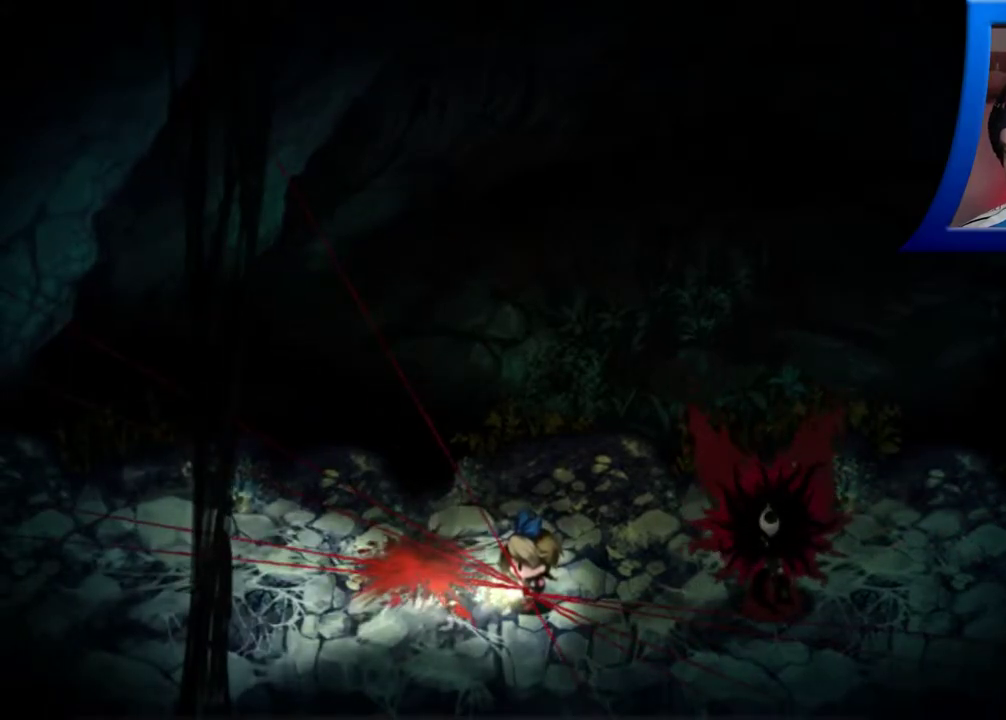
{"buttons": [], "left_stick": "center", "right_stick": "center", "events": [[250, "left_stick", "down-right"], [367, "left_stick", "center"]]}
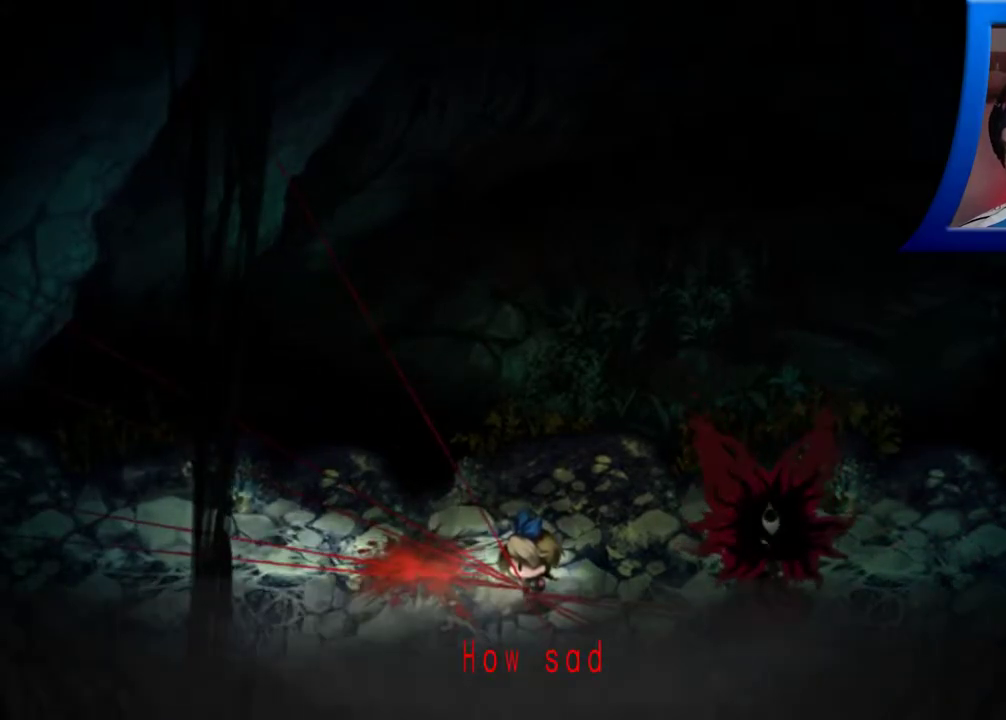
{"buttons": [], "left_stick": "center", "right_stick": "center", "events": [[133, "A", "down"], [283, "A", "up"]]}
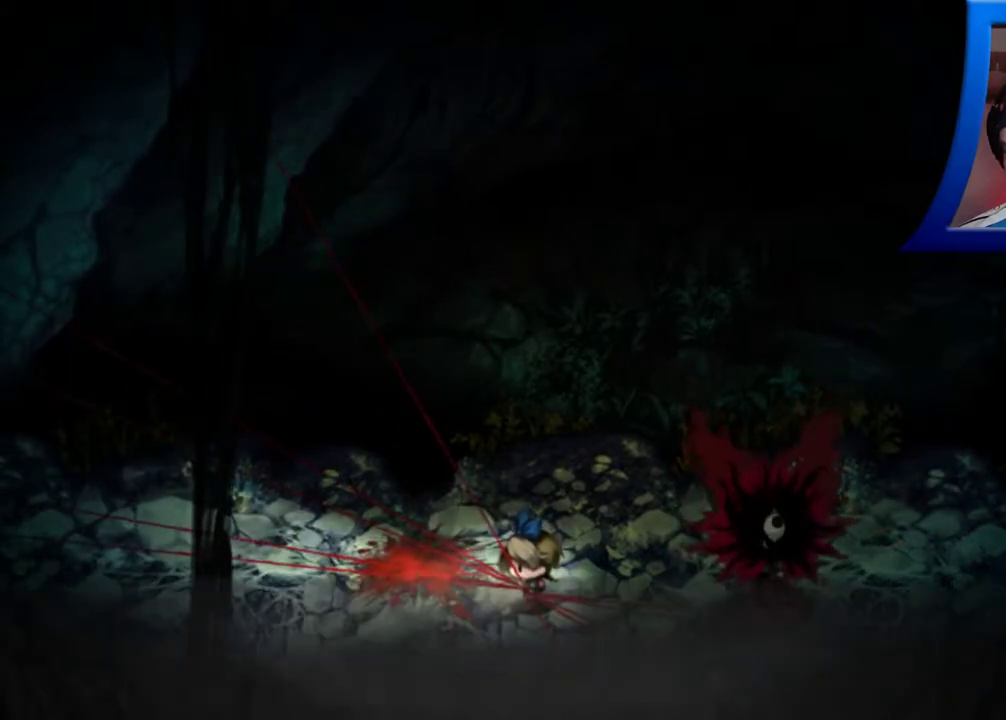
{"buttons": [], "left_stick": "center", "right_stick": "center", "events": []}
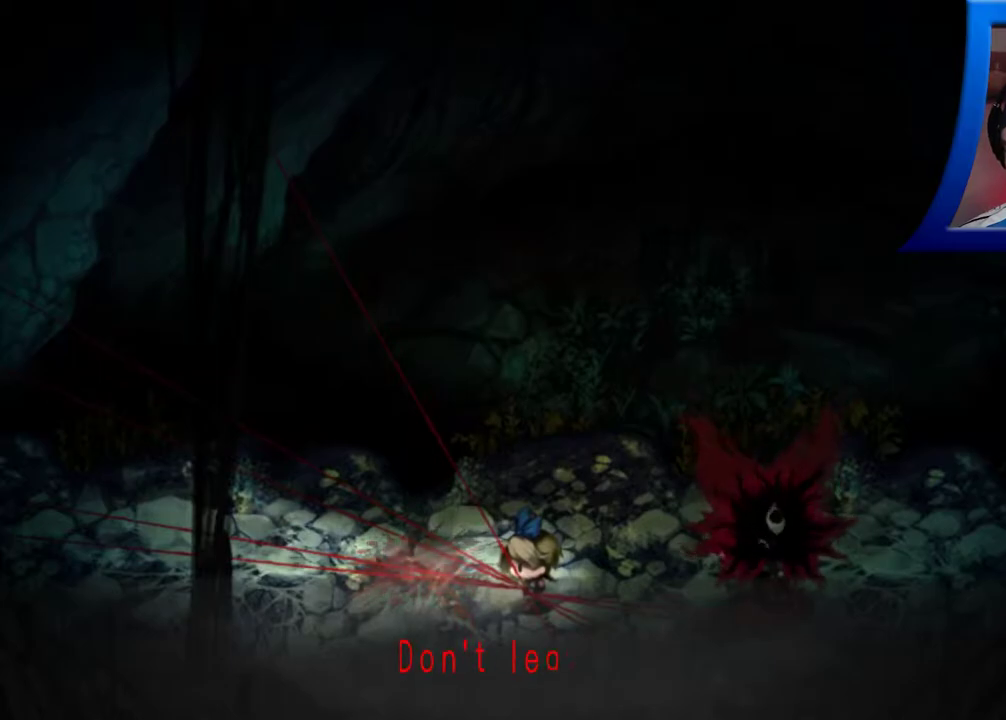
{"buttons": [], "left_stick": "center", "right_stick": "center", "events": []}
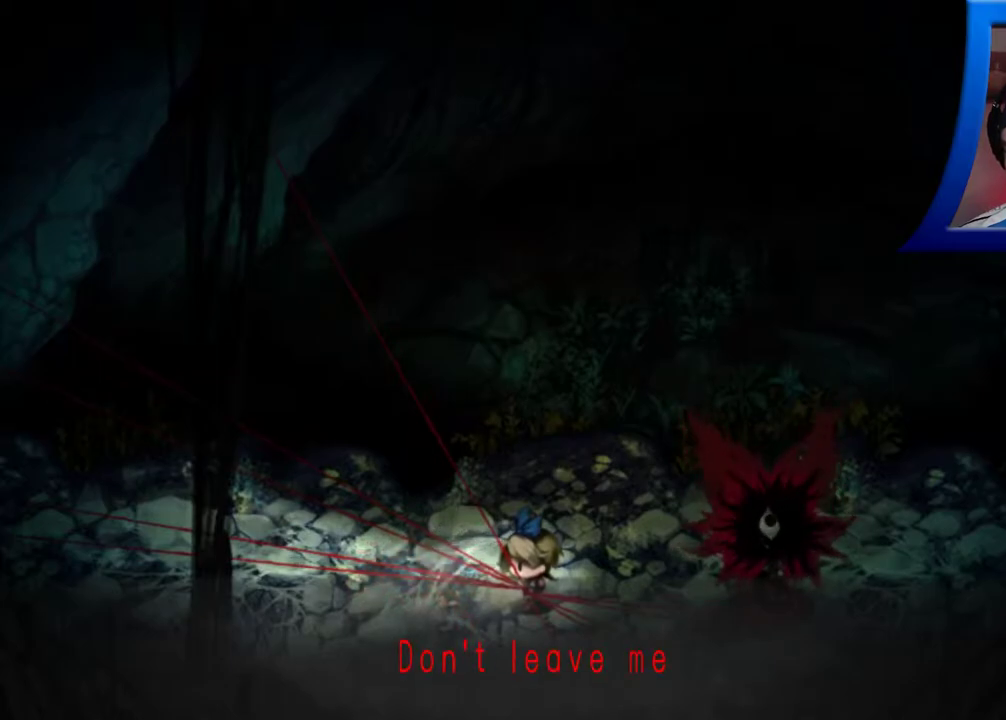
{"buttons": ["A"], "left_stick": "center", "right_stick": "center", "events": [[433, "A", "down"]]}
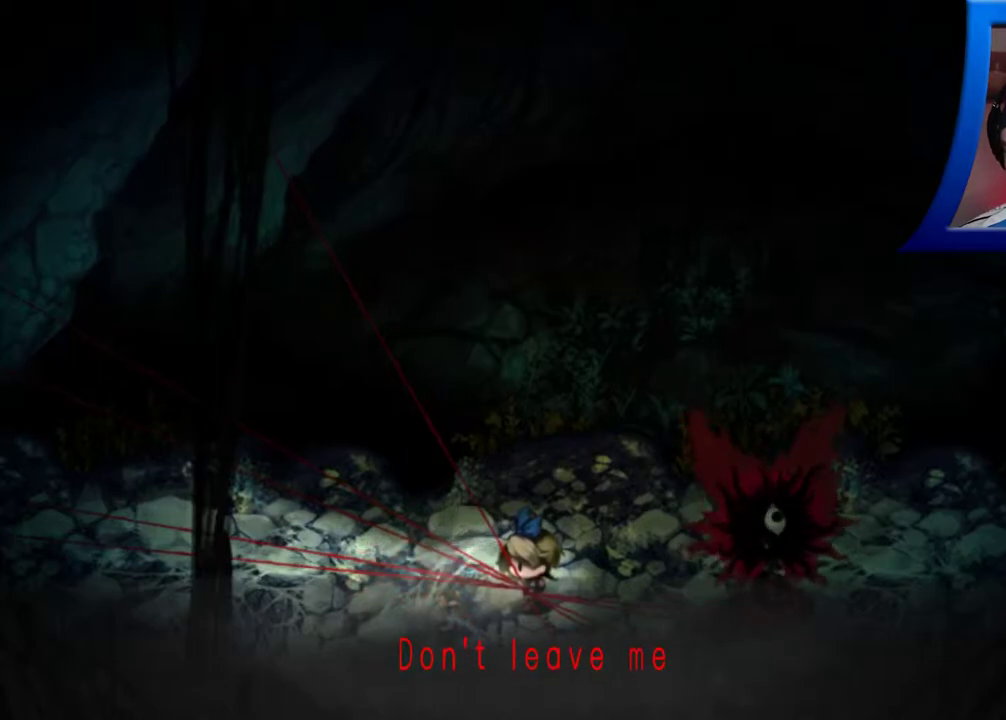
{"buttons": [], "left_stick": "center", "right_stick": "center", "events": [[83, "A", "up"]]}
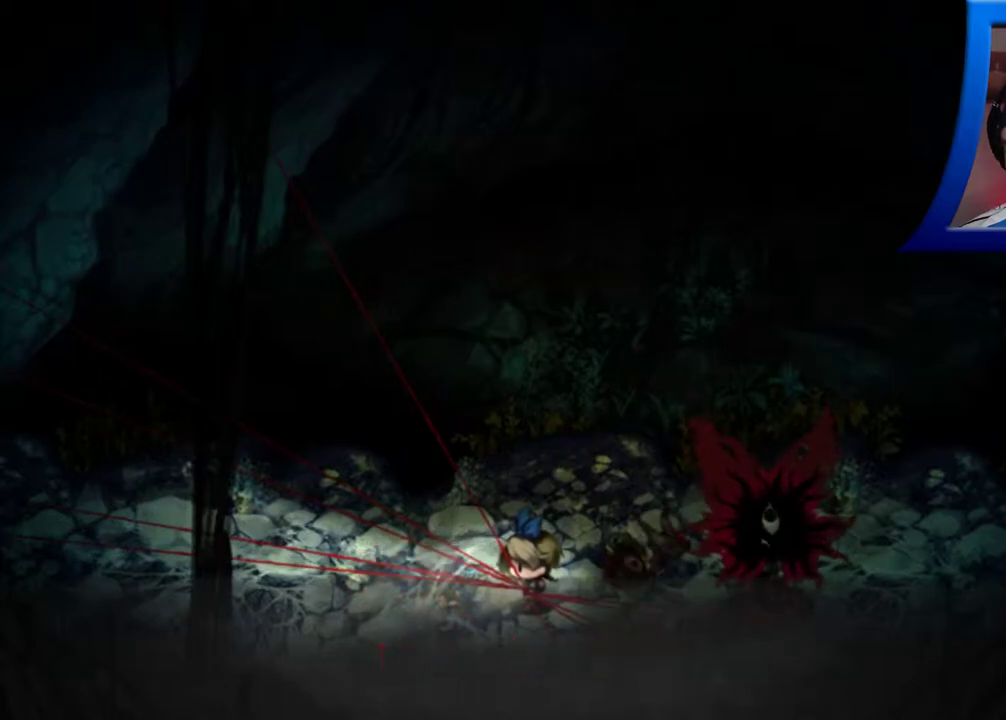
{"buttons": [], "left_stick": "center", "right_stick": "center", "events": []}
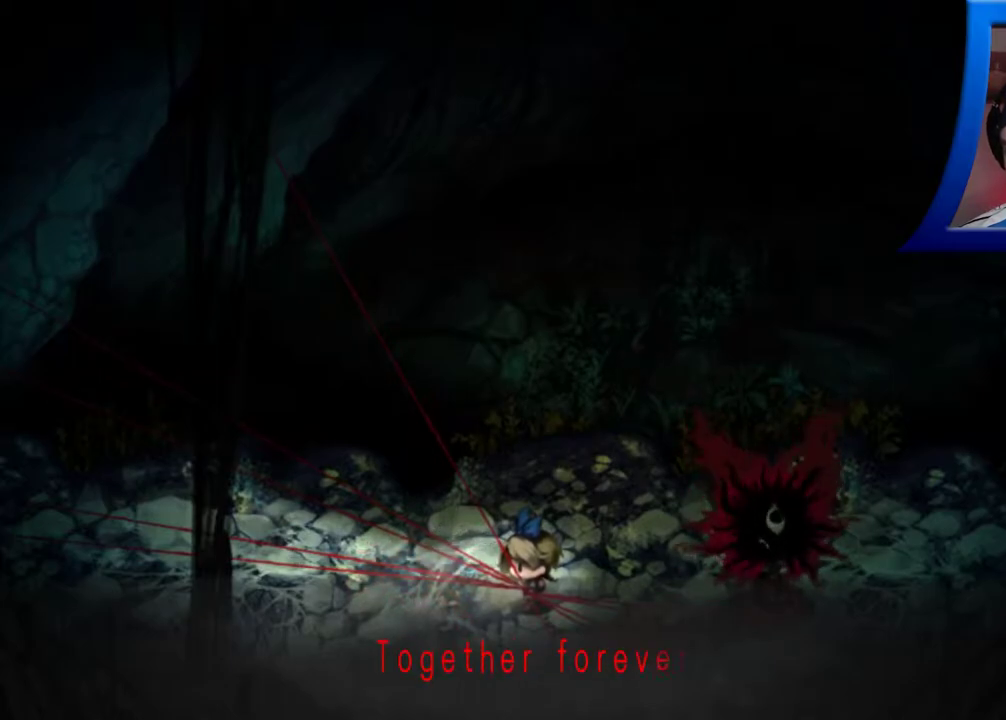
{"buttons": [], "left_stick": "center", "right_stick": "center", "events": [[367, "A", "down"], [500, "A", "up"]]}
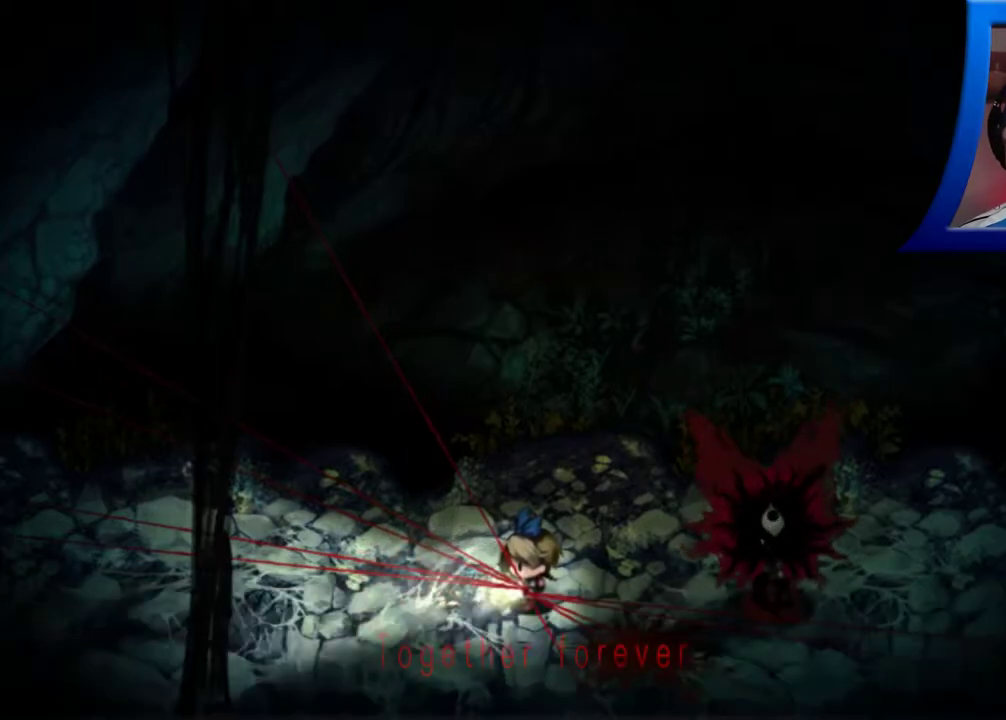
{"buttons": [], "left_stick": "center", "right_stick": "center", "events": []}
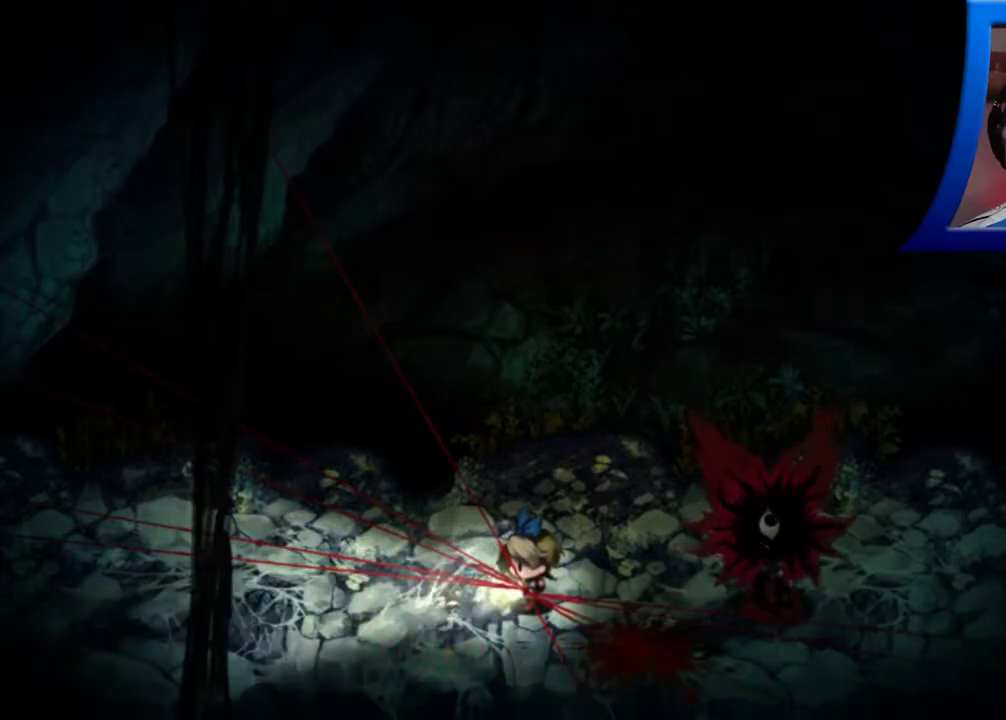
{"buttons": [], "left_stick": "center", "right_stick": "center", "events": [[150, "left_stick", "left"], [417, "left_stick", "center"]]}
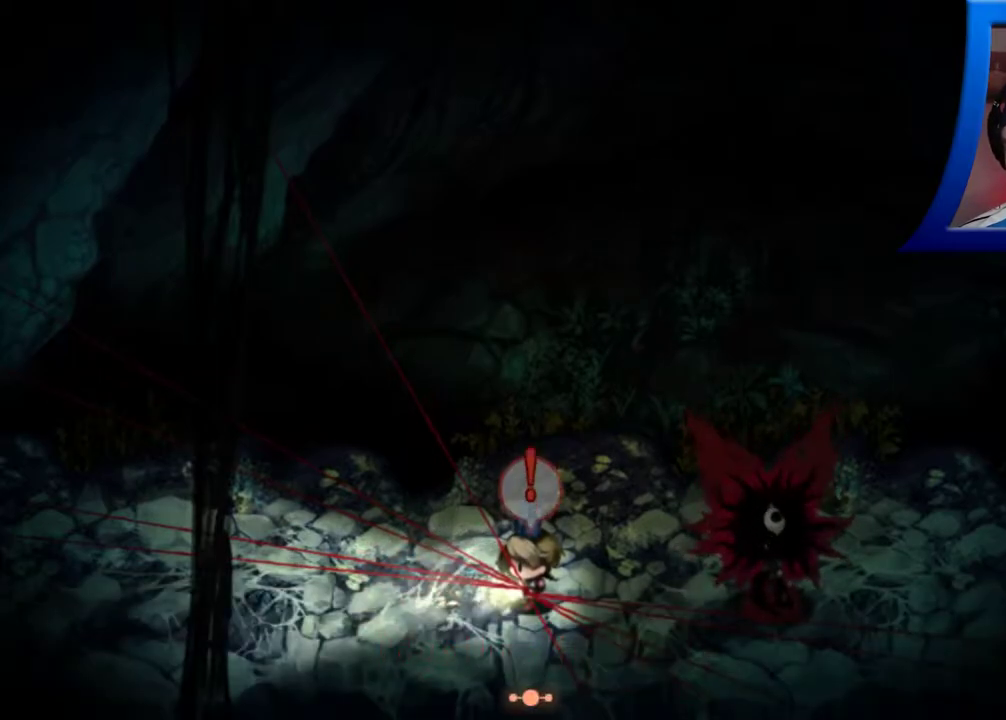
{"buttons": [], "left_stick": "center", "right_stick": "center", "events": [[317, "A", "down"], [450, "A", "up"]]}
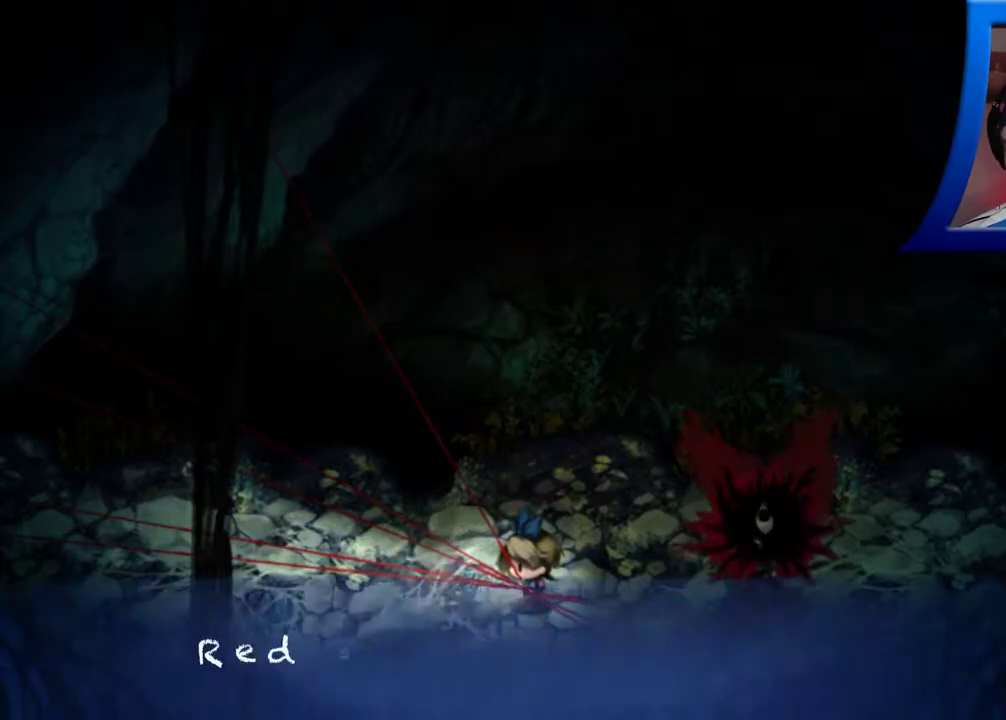
{"buttons": [], "left_stick": "center", "right_stick": "center", "events": []}
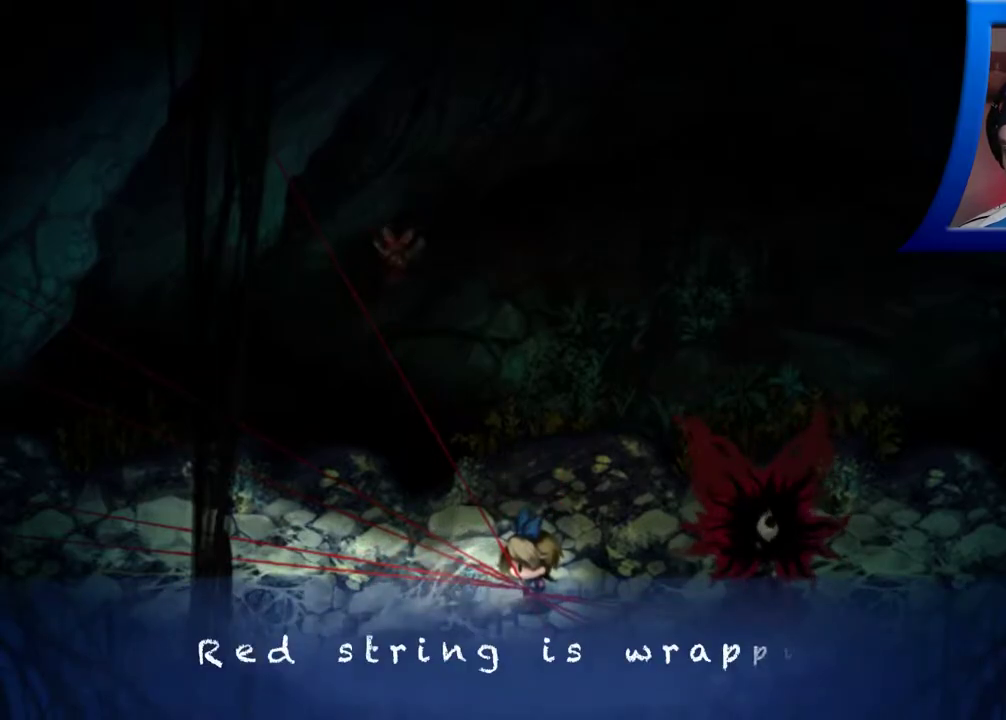
{"buttons": [], "left_stick": "center", "right_stick": "center", "events": []}
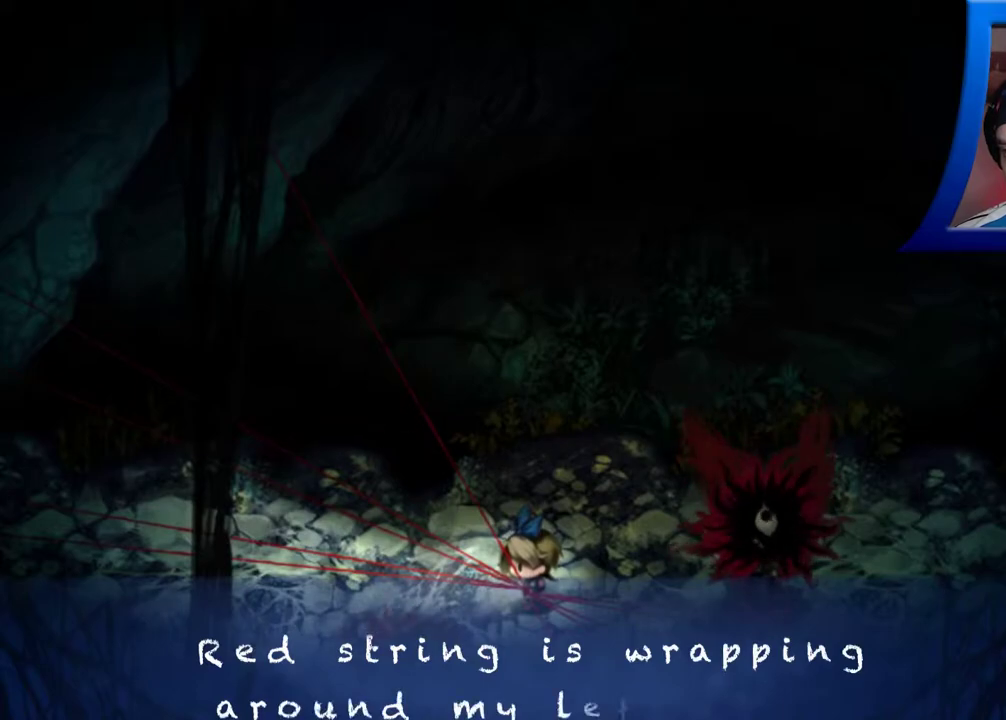
{"buttons": [], "left_stick": "center", "right_stick": "center", "events": []}
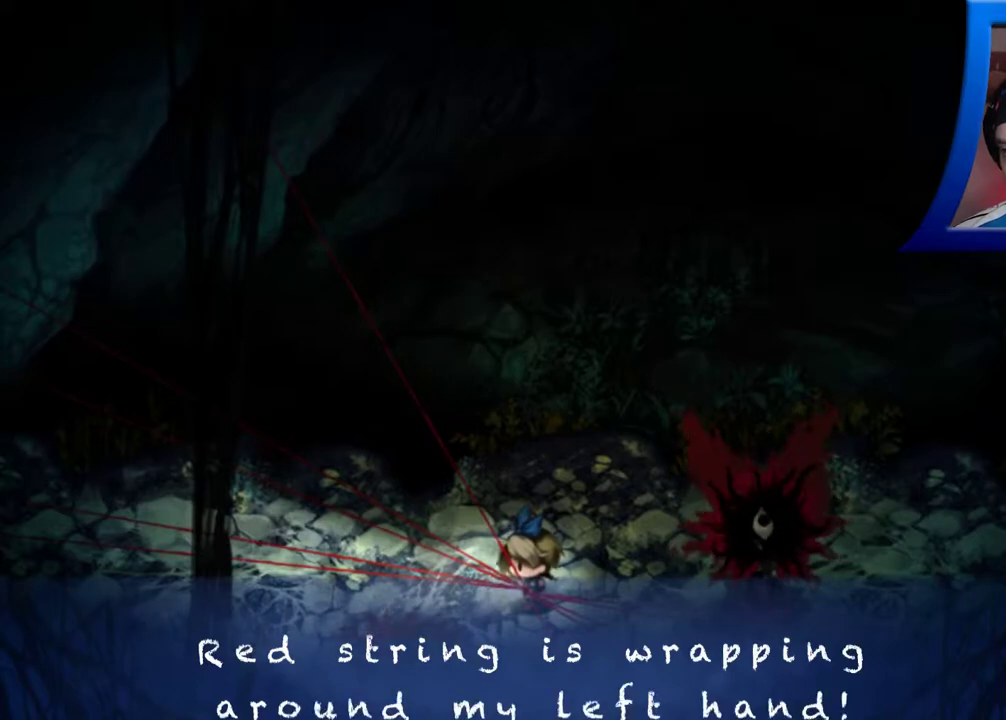
{"buttons": ["A"], "left_stick": "center", "right_stick": "center", "events": [[450, "A", "down"]]}
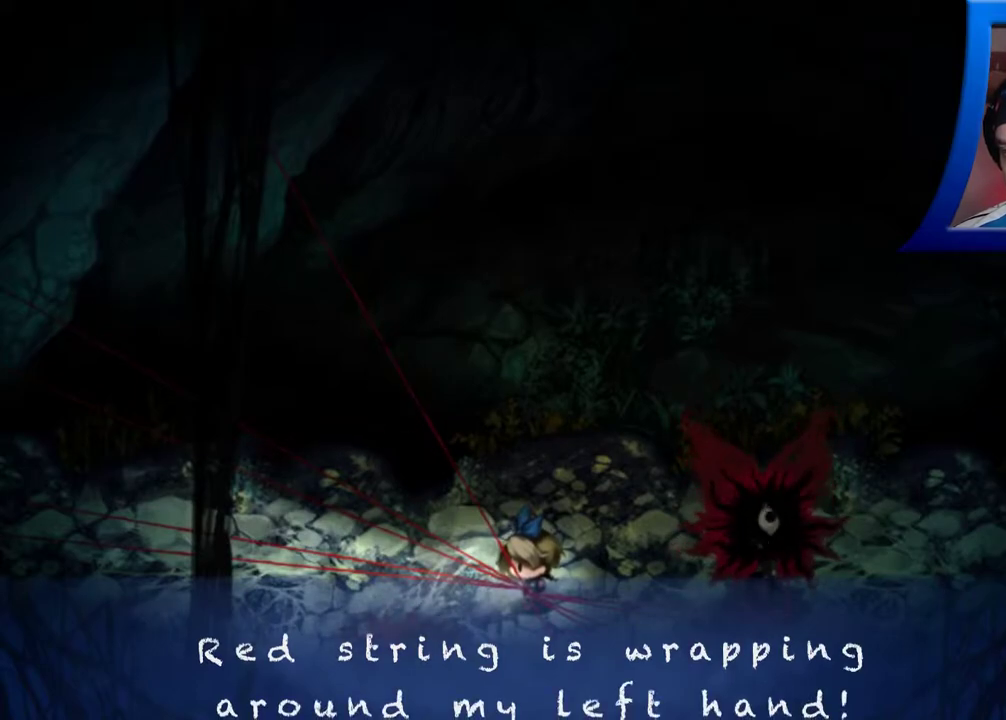
{"buttons": [], "left_stick": "center", "right_stick": "center", "events": [[83, "A", "up"]]}
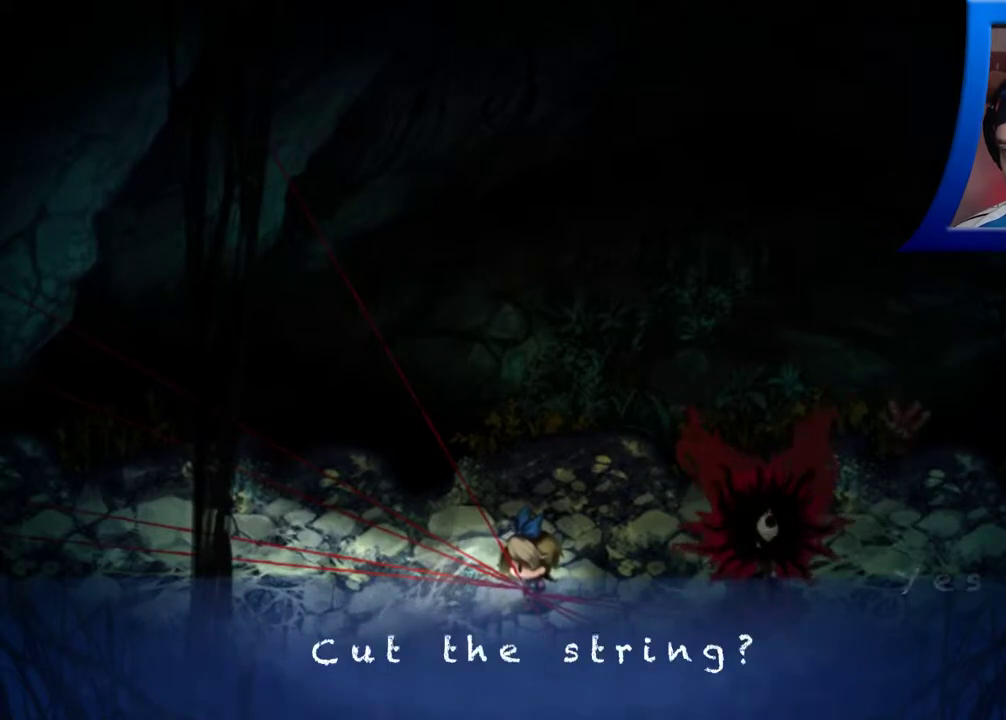
{"buttons": [], "left_stick": "center", "right_stick": "center", "events": []}
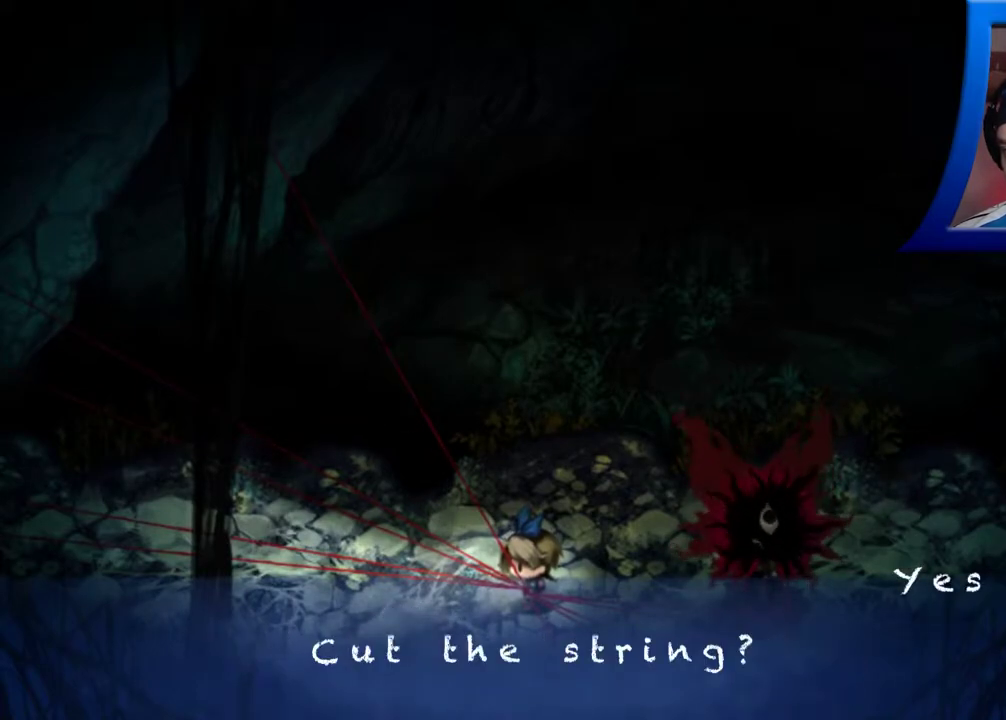
{"buttons": [], "left_stick": "center", "right_stick": "center", "events": [[350, "A", "down"], [483, "A", "up"]]}
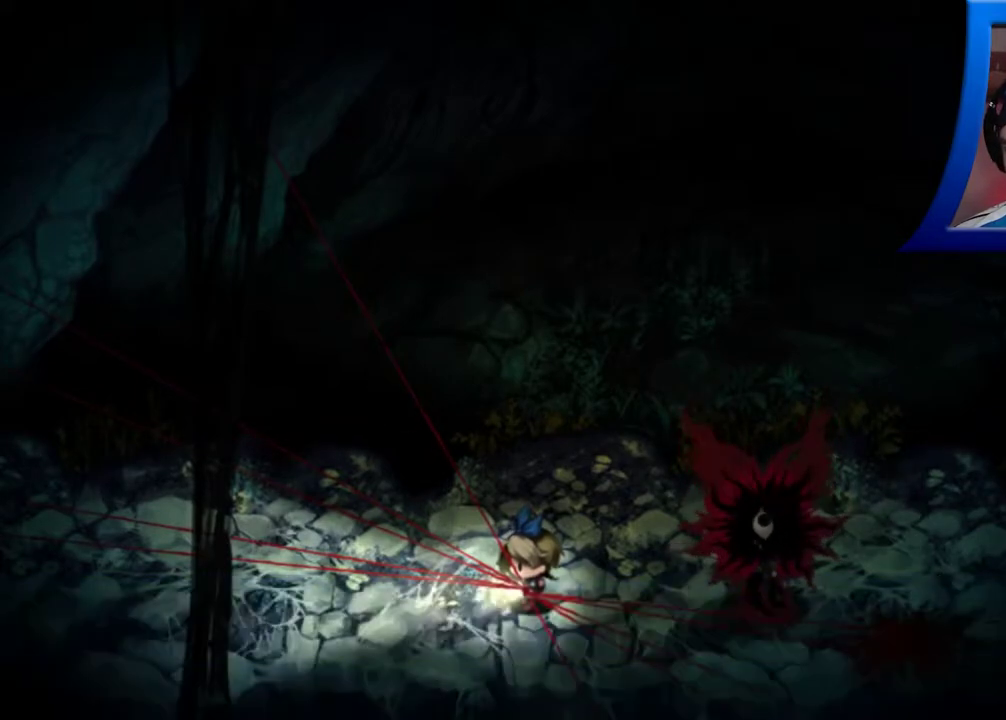
{"buttons": [], "left_stick": "center", "right_stick": "center", "events": []}
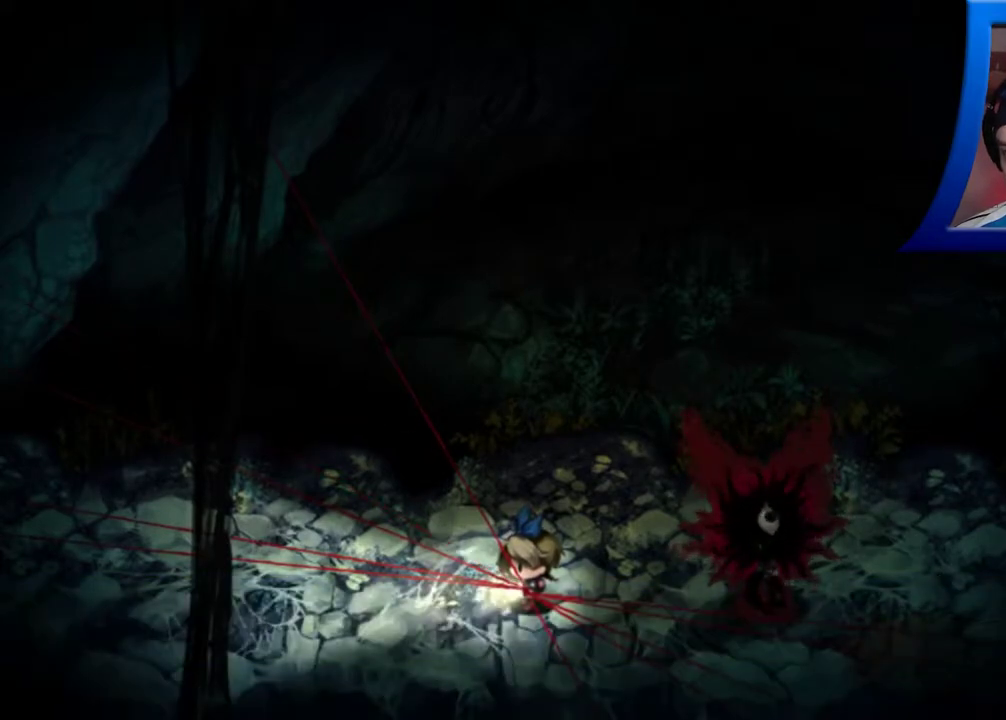
{"buttons": [], "left_stick": "center", "right_stick": "center", "events": []}
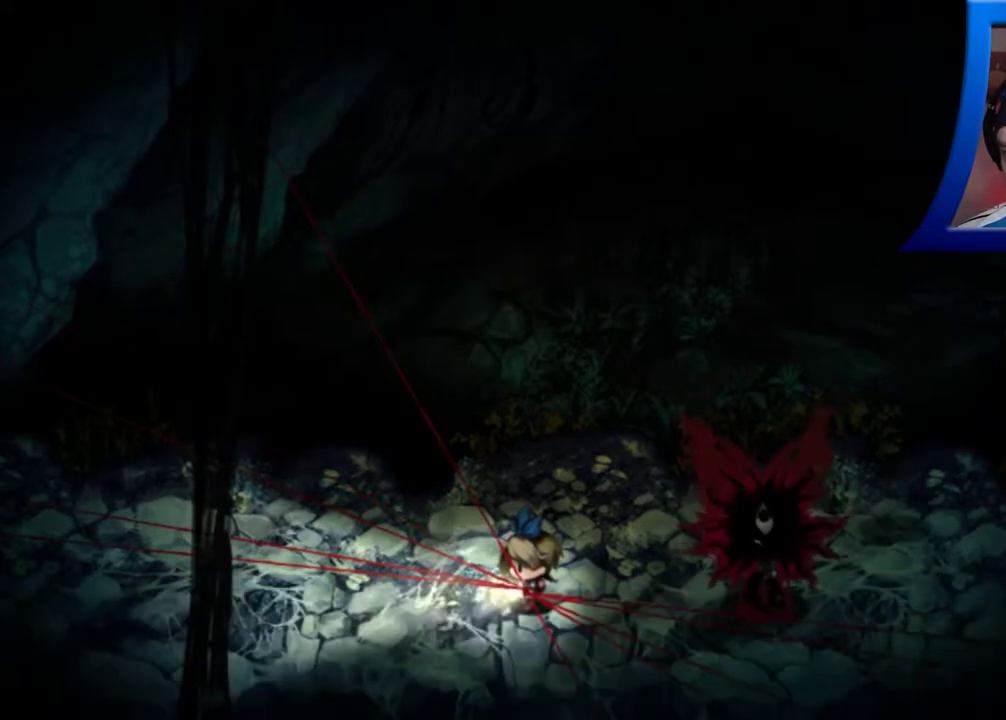
{"buttons": [], "left_stick": "left", "right_stick": "center", "events": [[150, "left_stick", "left"]]}
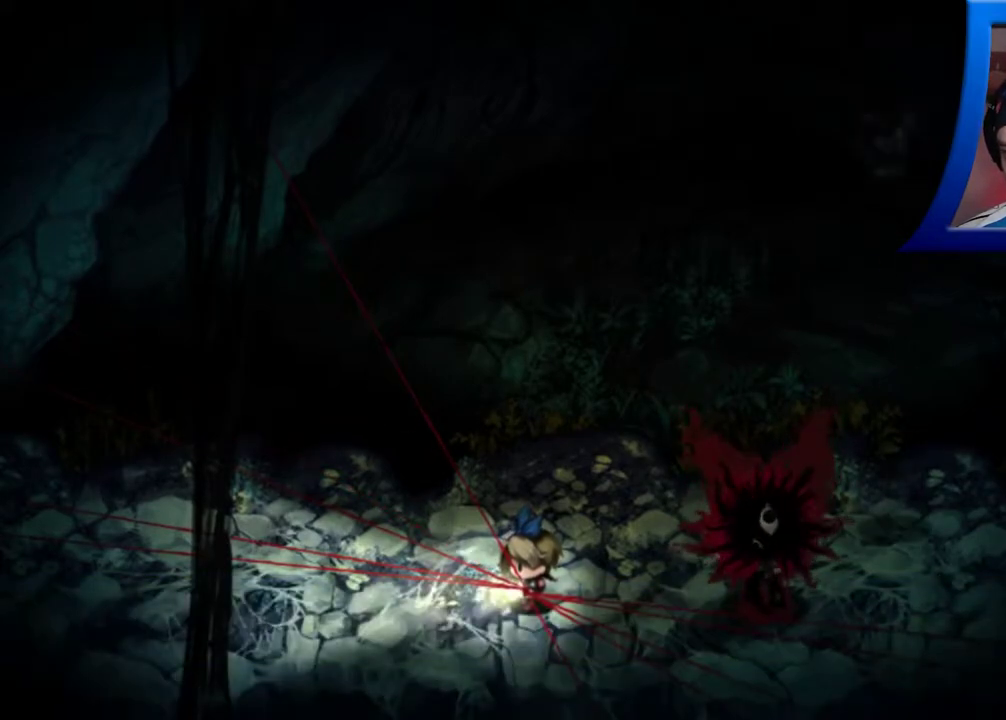
{"buttons": [], "left_stick": "down-left", "right_stick": "center", "events": [[467, "left_stick", "down-left"]]}
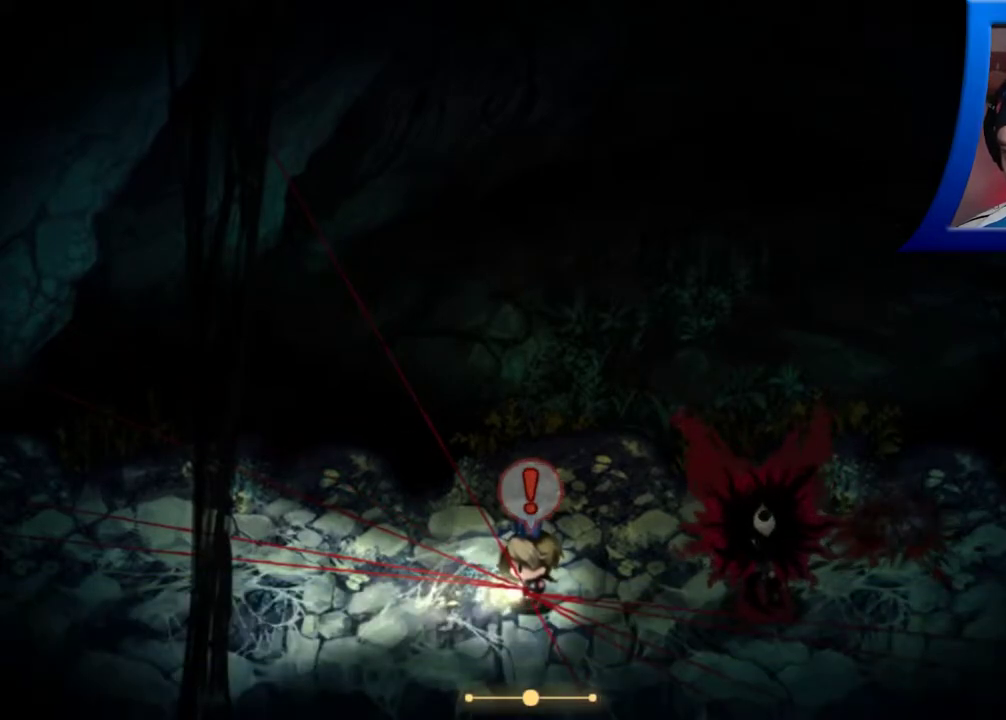
{"buttons": [], "left_stick": "center", "right_stick": "center", "events": [[467, "left_stick", "center"]]}
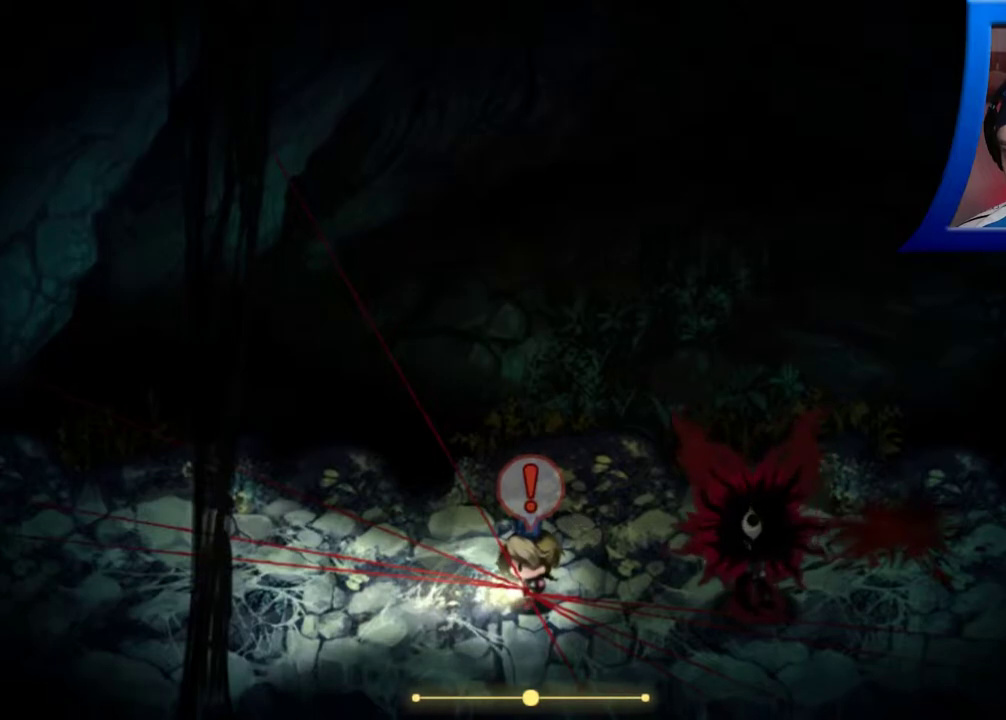
{"buttons": [], "left_stick": "center", "right_stick": "center", "events": [[300, "A", "down"], [433, "A", "up"]]}